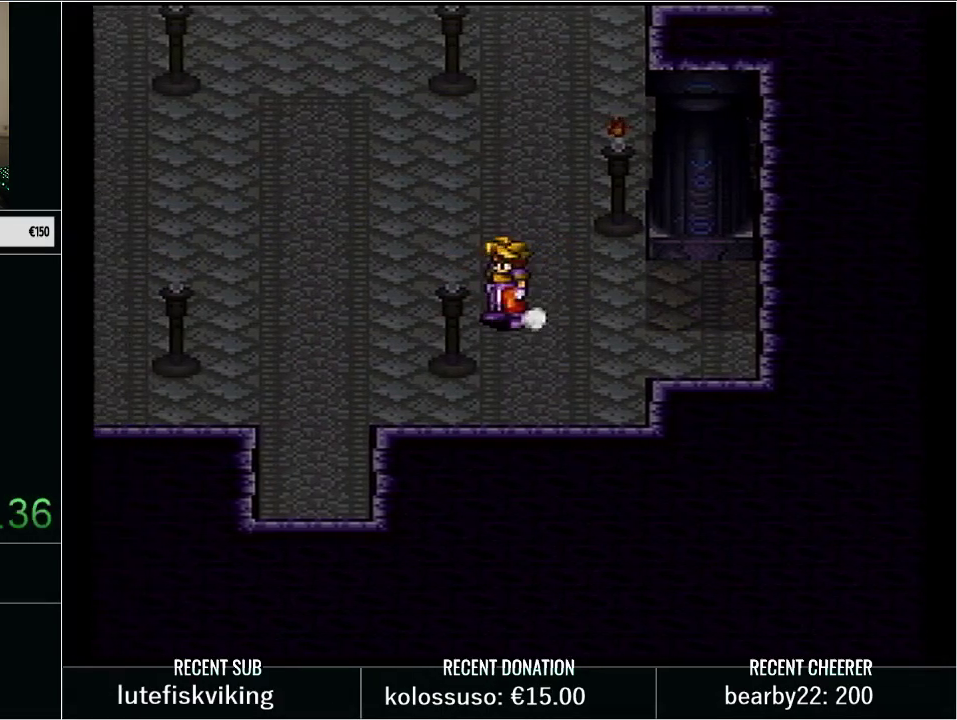
Gameplay with a controller (Nintendo layout); each line is a JSON object with the inputs held at the frame after it. "events" lists button and stick changes between this image and that frame as [ms after this image, input, new state], when the widget could be followed in between. Not read: L3 R3.
{"buttons": [], "events": [[200, "DPAD_LEFT", "down"], [317, "DPAD_LEFT", "up"]]}
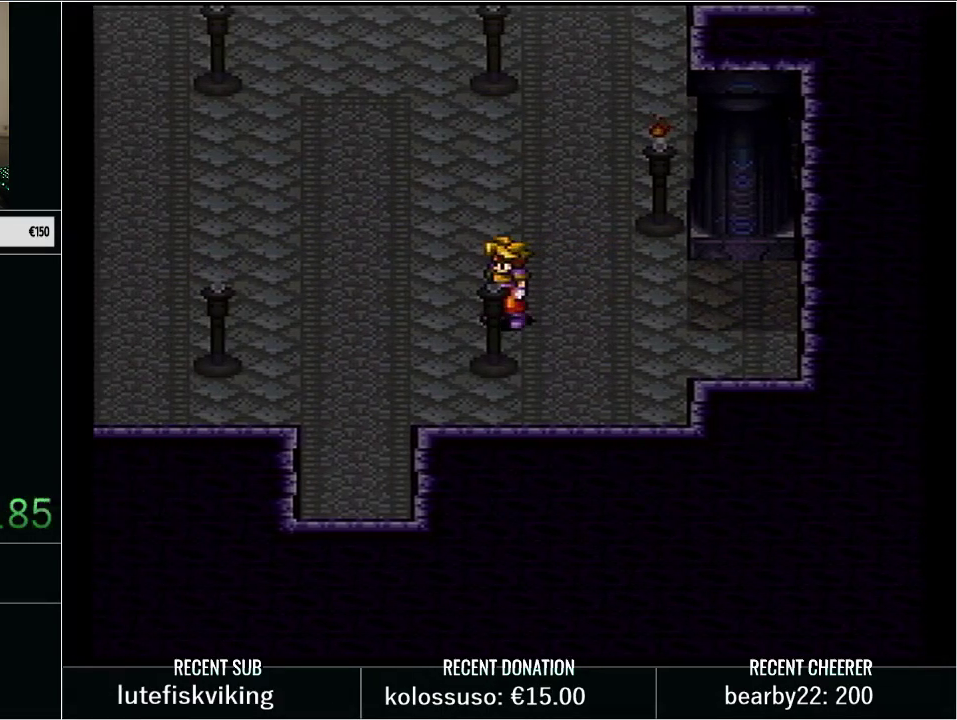
{"buttons": ["DPAD_DOWN"], "events": [[500, "DPAD_DOWN", "down"]]}
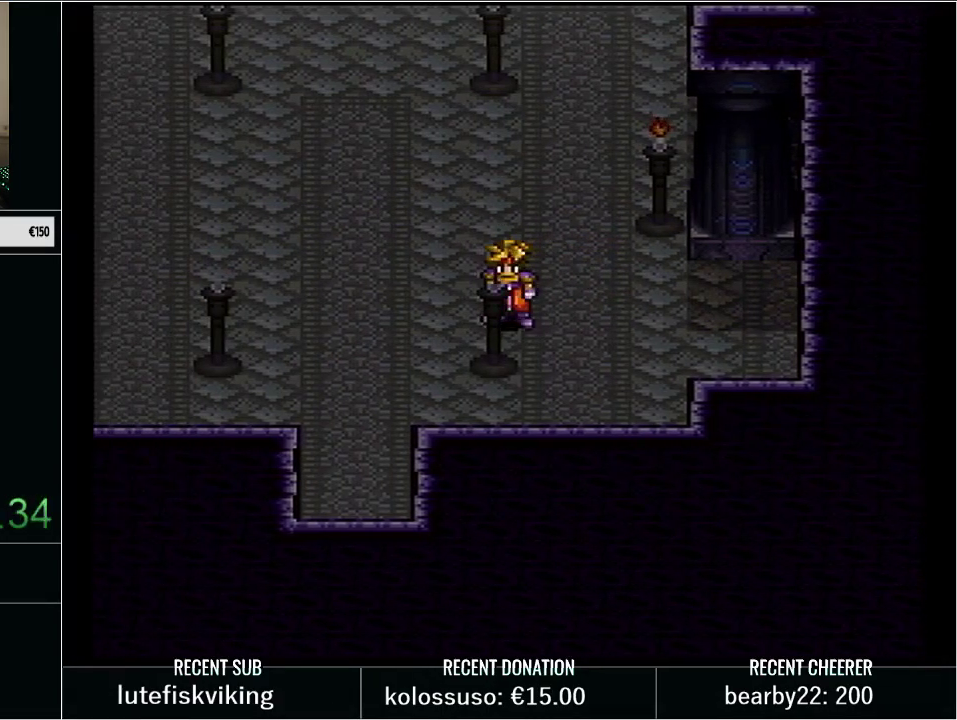
{"buttons": [], "events": [[200, "DPAD_DOWN", "up"], [317, "START", "down"], [350, "L1", "down"], [483, "L1", "up"], [500, "START", "up"]]}
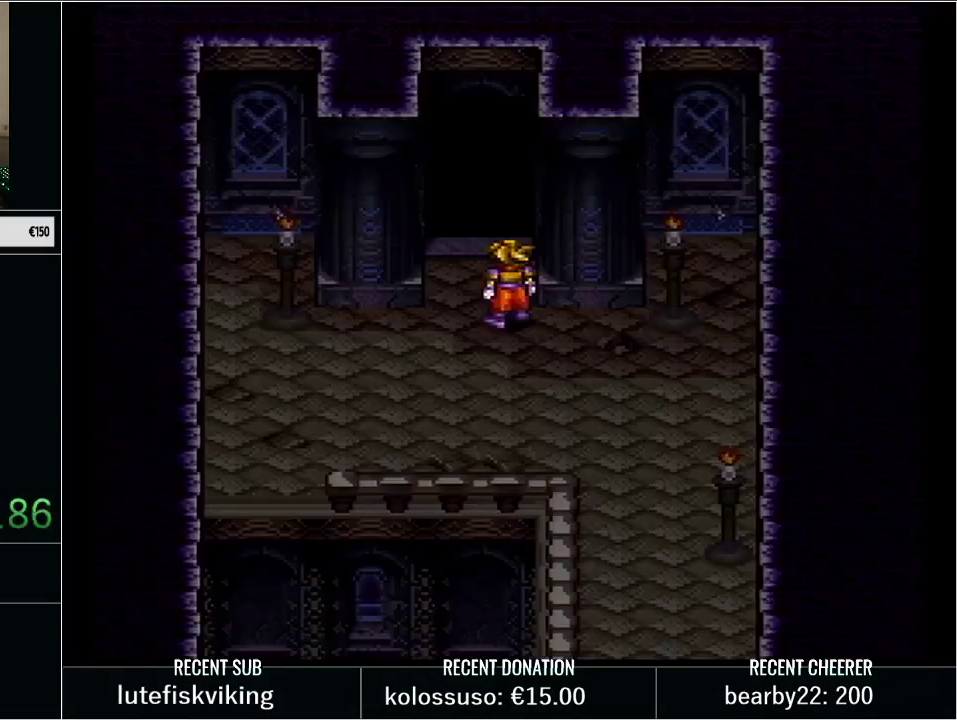
{"buttons": ["DPAD_UP"], "events": [[133, "Y", "down"], [167, "DPAD_UP", "down"], [500, "Y", "up"]]}
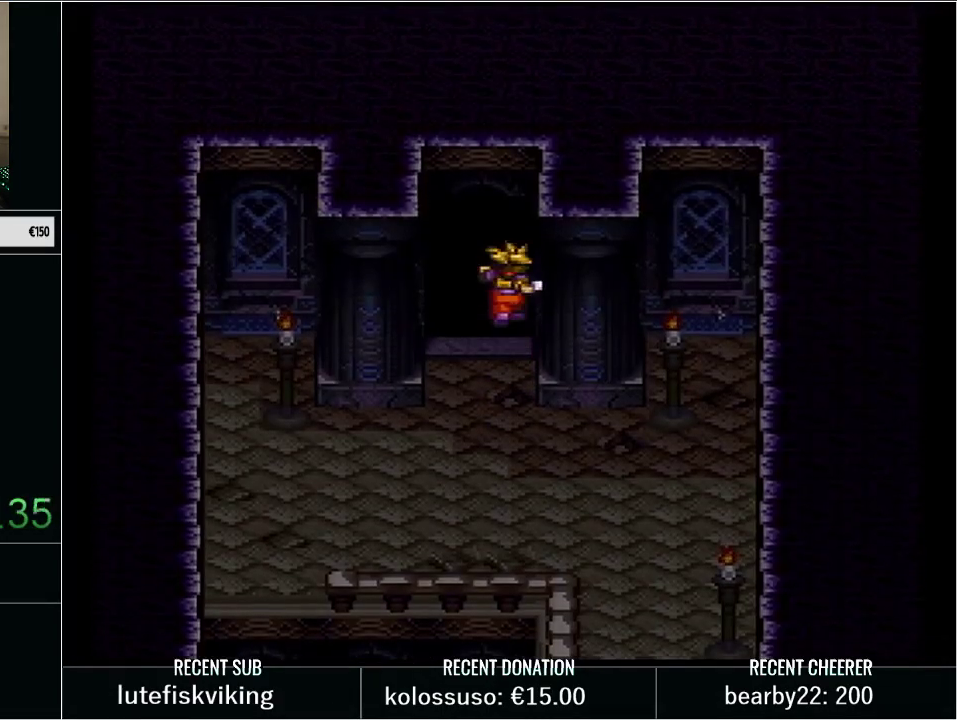
{"buttons": ["DPAD_UP", "DPAD_RIGHT"], "events": [[67, "DPAD_UP", "up"], [133, "Y", "down"], [283, "Y", "up"], [317, "DPAD_UP", "down"], [350, "Y", "down"], [400, "DPAD_RIGHT", "down"], [483, "Y", "up"]]}
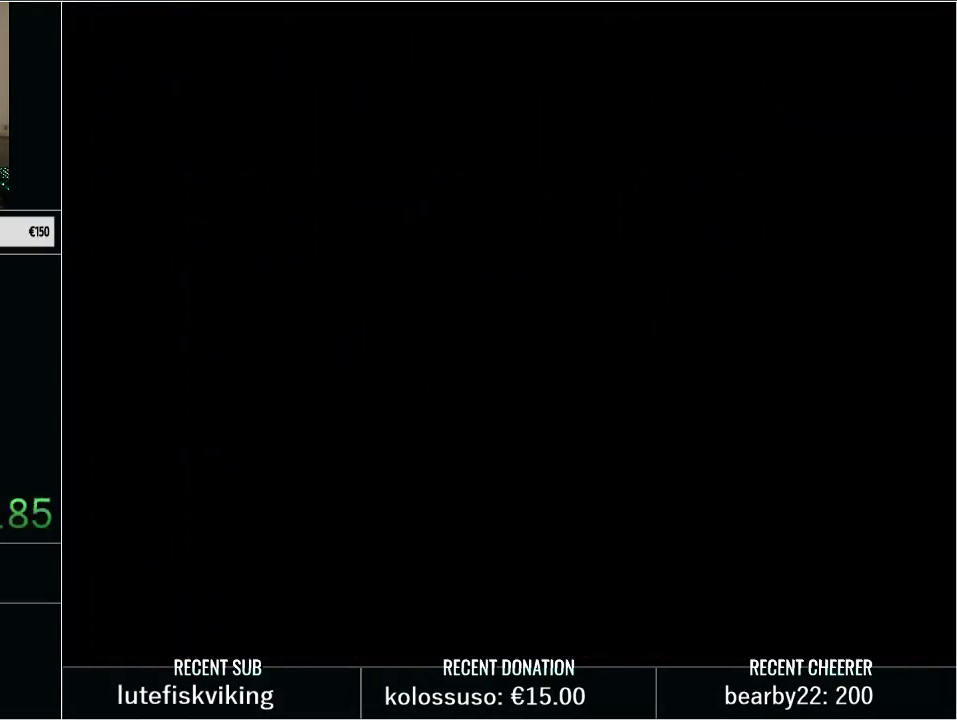
{"buttons": ["Y", "DPAD_UP", "DPAD_RIGHT"], "events": [[50, "Y", "down"], [167, "Y", "up"], [233, "Y", "down"]]}
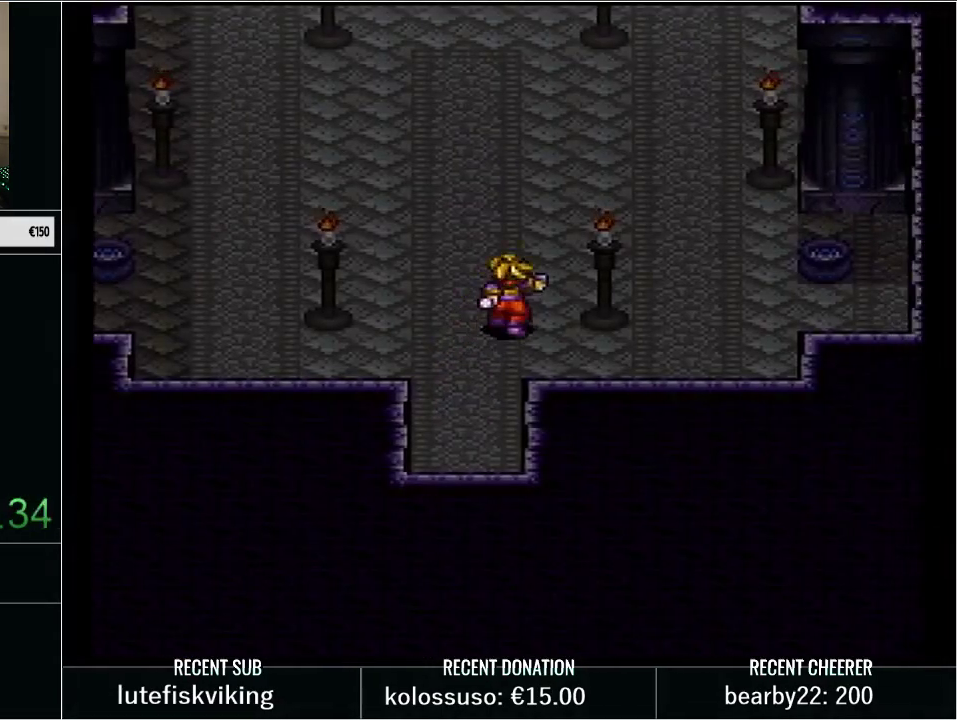
{"buttons": ["Y", "L1", "DPAD_RIGHT"], "events": [[67, "DPAD_UP", "up"], [450, "L1", "down"]]}
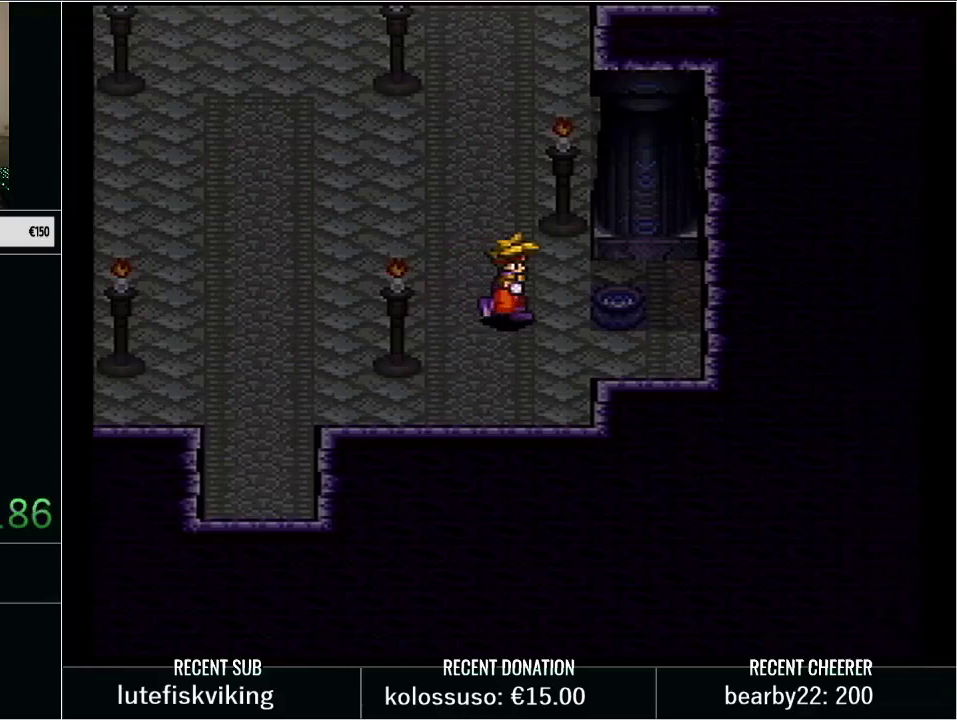
{"buttons": ["Y", "DPAD_LEFT"], "events": [[250, "DPAD_RIGHT", "up"], [250, "L1", "up"], [250, "Y", "up"], [383, "DPAD_LEFT", "down"], [383, "Y", "down"]]}
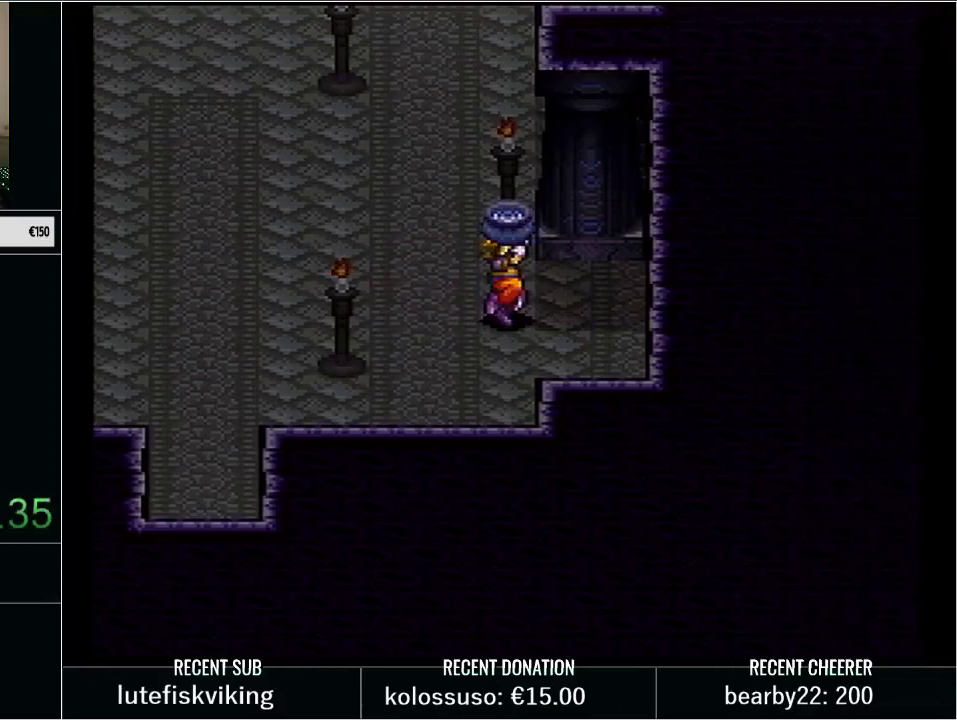
{"buttons": ["Y", "DPAD_UP"], "events": [[217, "X", "down"], [267, "DPAD_LEFT", "up"], [350, "Y", "up"], [383, "DPAD_UP", "down"], [383, "X", "up"], [450, "Y", "down"]]}
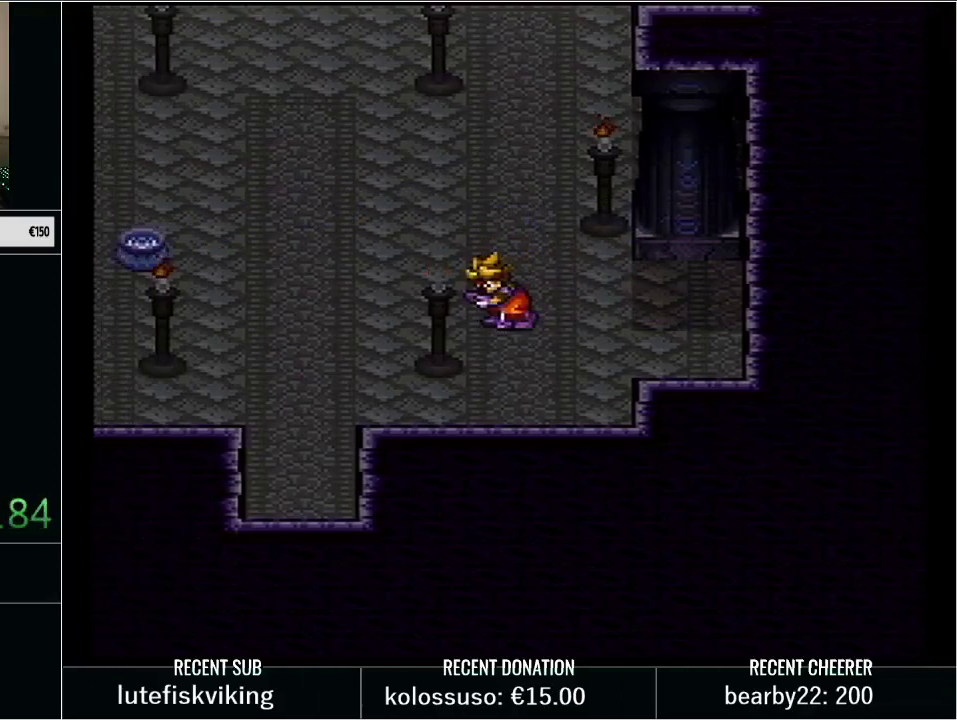
{"buttons": ["Y", "DPAD_UP", "DPAD_RIGHT"], "events": [[167, "DPAD_RIGHT", "down"]]}
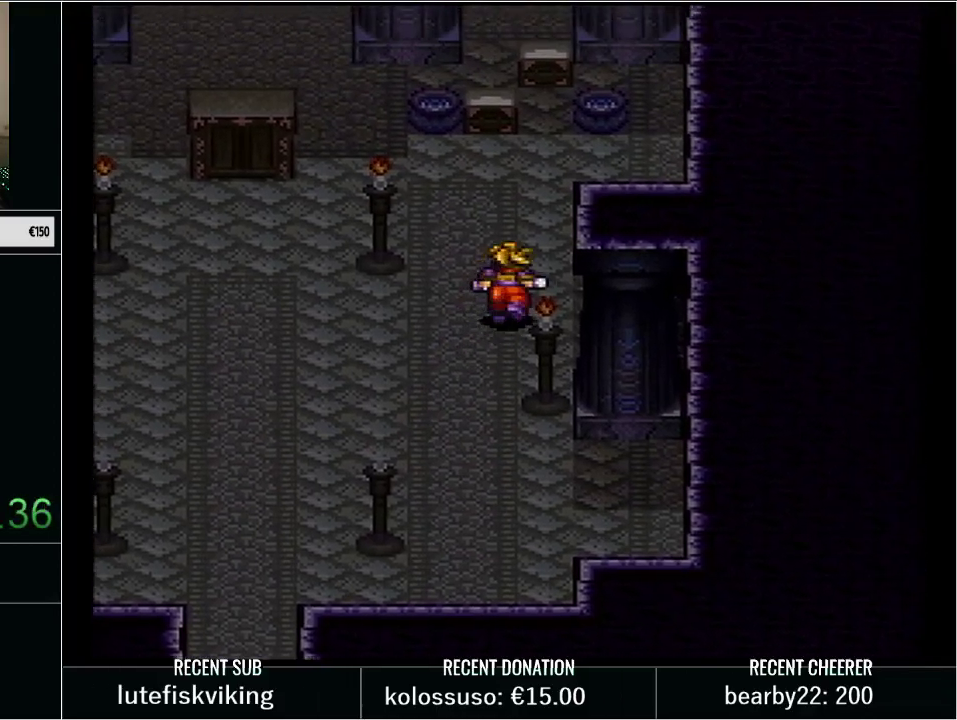
{"buttons": ["Y", "L1", "DPAD_UP", "DPAD_RIGHT"], "events": [[167, "DPAD_RIGHT", "up"], [450, "DPAD_RIGHT", "down"], [450, "L1", "down"]]}
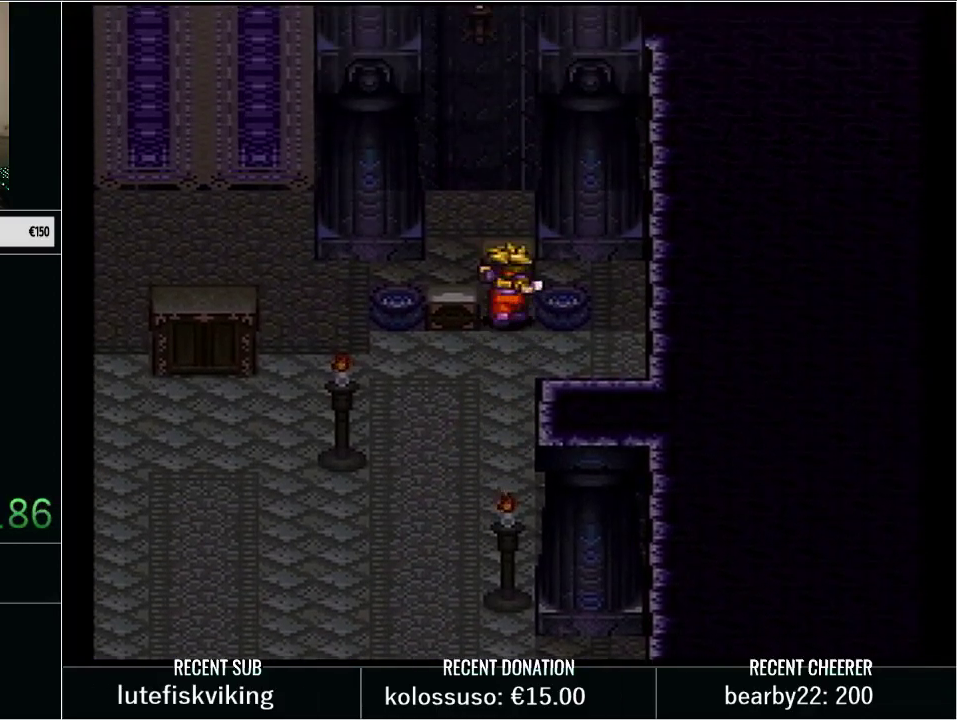
{"buttons": ["Y", "DPAD_DOWN"], "events": [[17, "DPAD_UP", "up"], [67, "Y", "up"], [100, "DPAD_RIGHT", "up"], [100, "L1", "up"], [283, "DPAD_DOWN", "down"], [333, "Y", "down"]]}
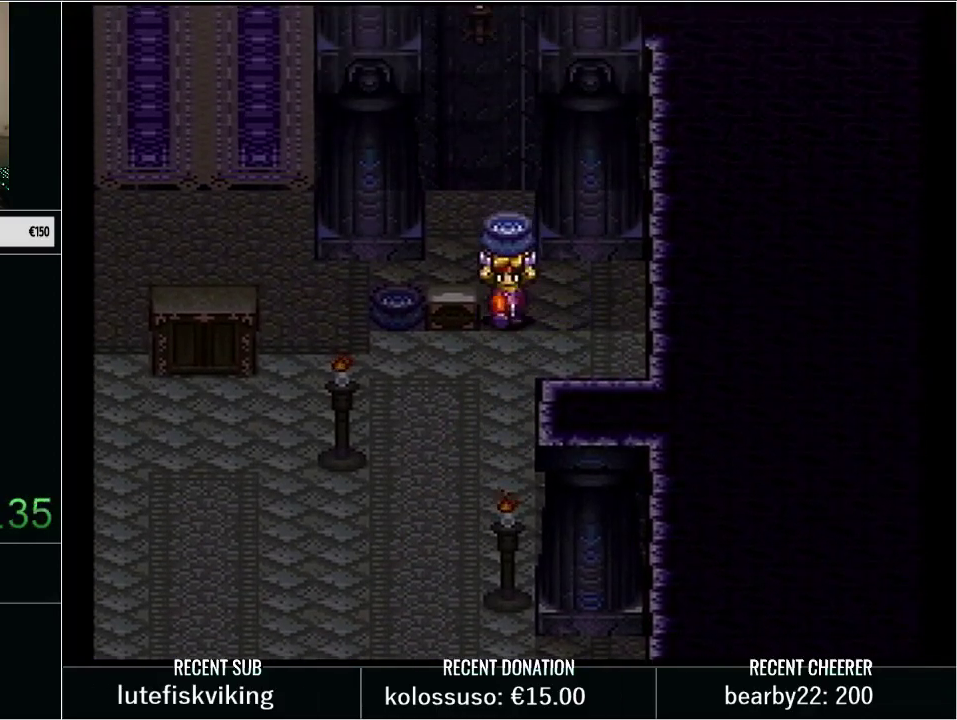
{"buttons": ["Y", "DPAD_LEFT"], "events": [[17, "X", "down"], [100, "DPAD_DOWN", "up"], [167, "X", "up"], [200, "Y", "up"], [283, "Y", "down"], [350, "DPAD_LEFT", "down"]]}
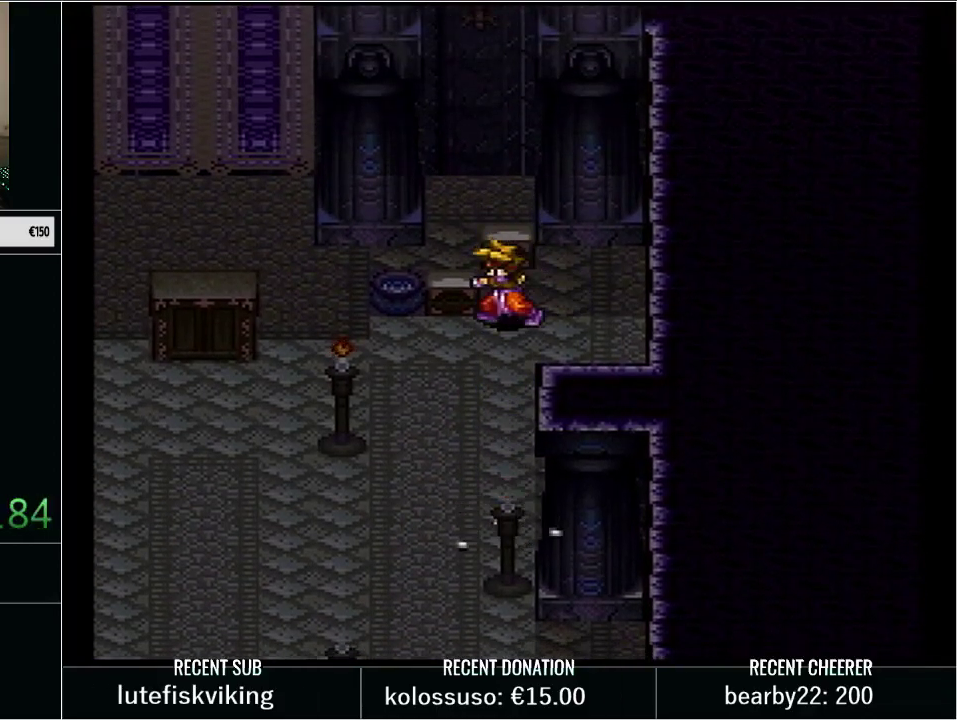
{"buttons": ["Y", "L1", "DPAD_UP", "DPAD_LEFT"], "events": [[133, "DPAD_DOWN", "down"], [133, "DPAD_LEFT", "up"], [200, "DPAD_DOWN", "up"], [200, "DPAD_LEFT", "down"], [483, "DPAD_UP", "down"], [483, "L1", "down"]]}
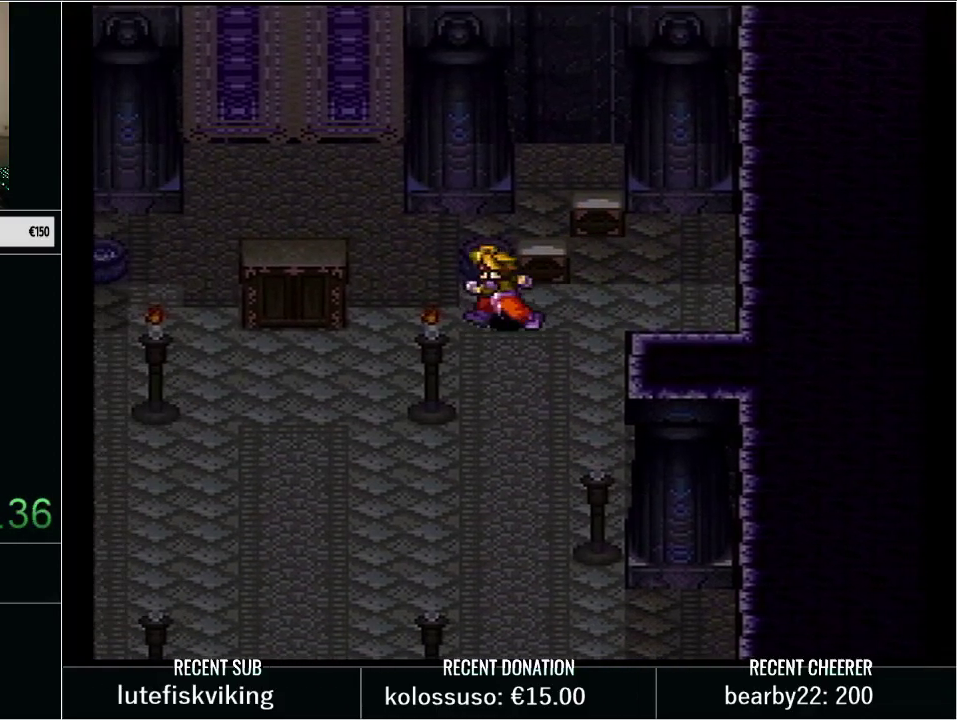
{"buttons": ["Y", "DPAD_LEFT"], "events": [[17, "DPAD_LEFT", "up"], [67, "Y", "up"], [100, "DPAD_UP", "up"], [133, "L1", "up"], [233, "DPAD_LEFT", "down"], [233, "Y", "down"]]}
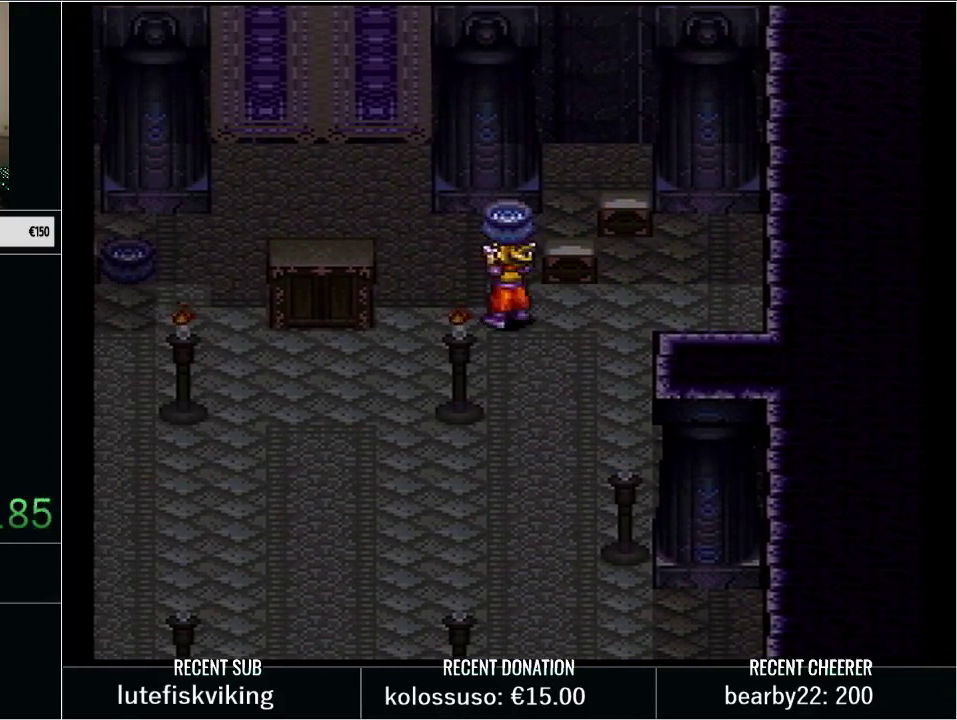
{"buttons": ["Y", "DPAD_LEFT"], "events": [[100, "DPAD_DOWN", "down"], [100, "DPAD_LEFT", "up"], [317, "DPAD_DOWN", "up"], [350, "DPAD_LEFT", "down"]]}
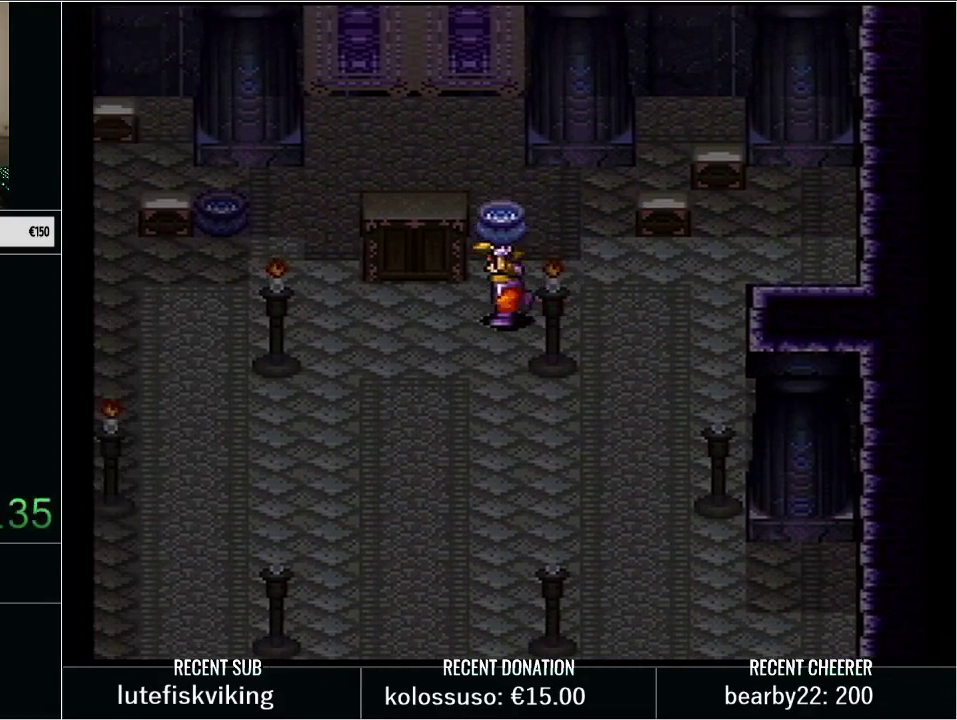
{"buttons": [], "events": [[467, "DPAD_LEFT", "up"], [467, "Y", "up"]]}
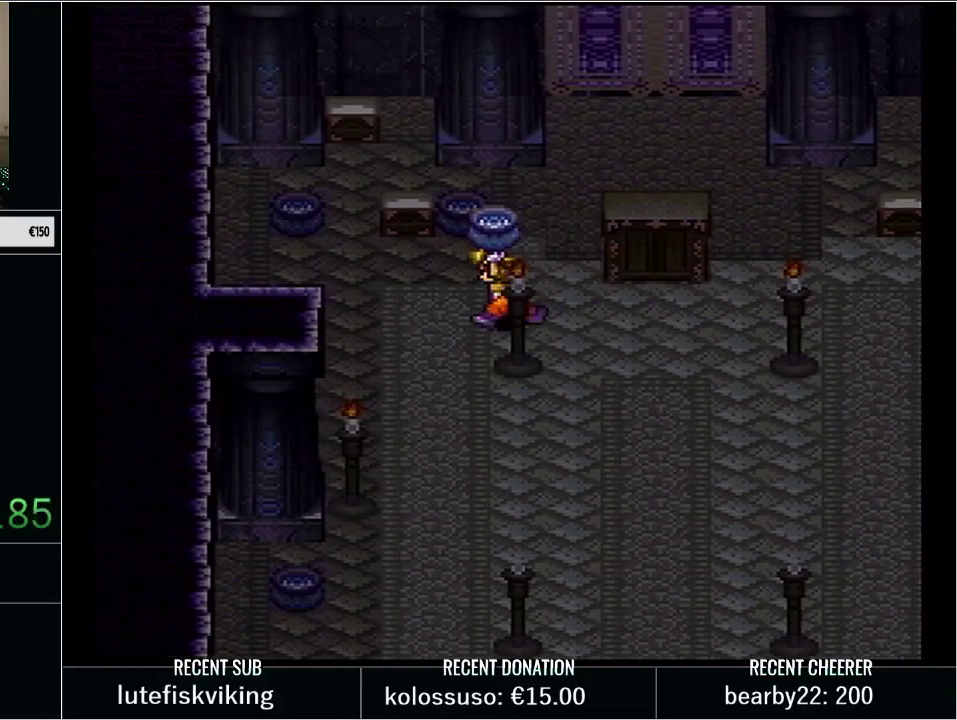
{"buttons": [], "events": [[100, "Y", "down"], [133, "DPAD_RIGHT", "down"], [267, "X", "down"], [283, "DPAD_RIGHT", "up"], [417, "X", "up"], [450, "Y", "up"]]}
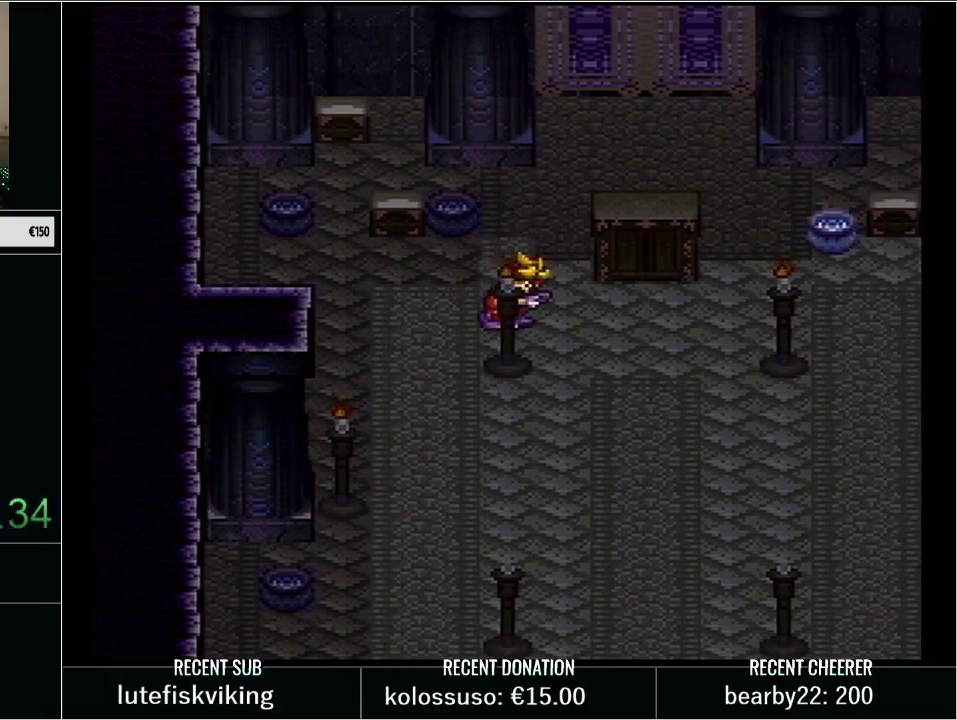
{"buttons": [], "events": [[100, "DPAD_LEFT", "down"], [133, "Y", "down"], [417, "DPAD_LEFT", "up"], [450, "Y", "up"]]}
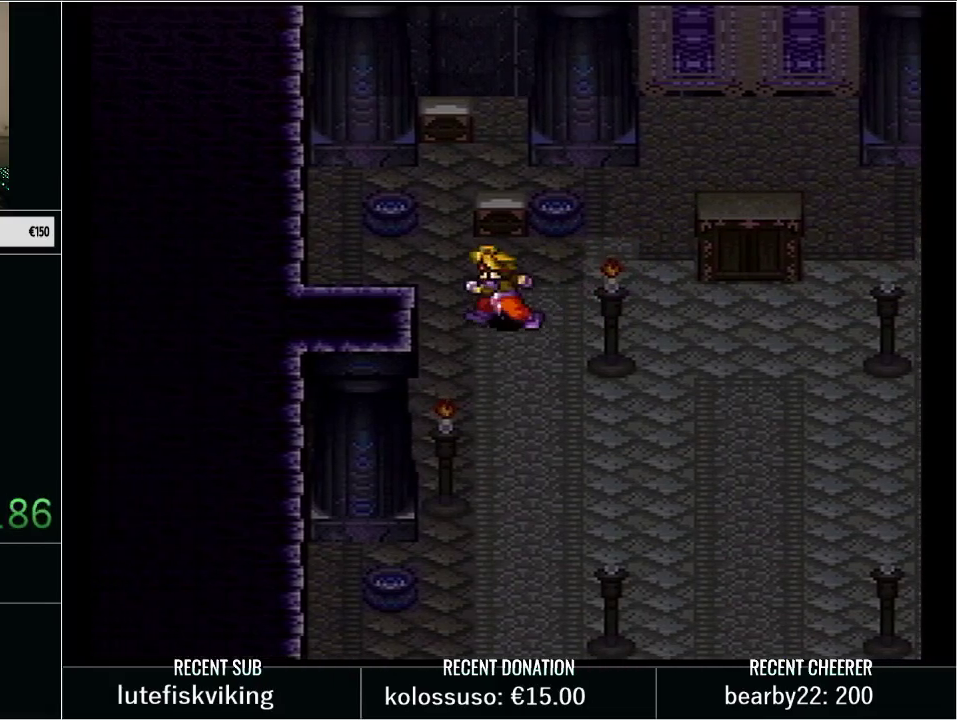
{"buttons": [], "events": [[200, "L1", "down"], [200, "START", "down"], [317, "L1", "up"], [383, "START", "up"]]}
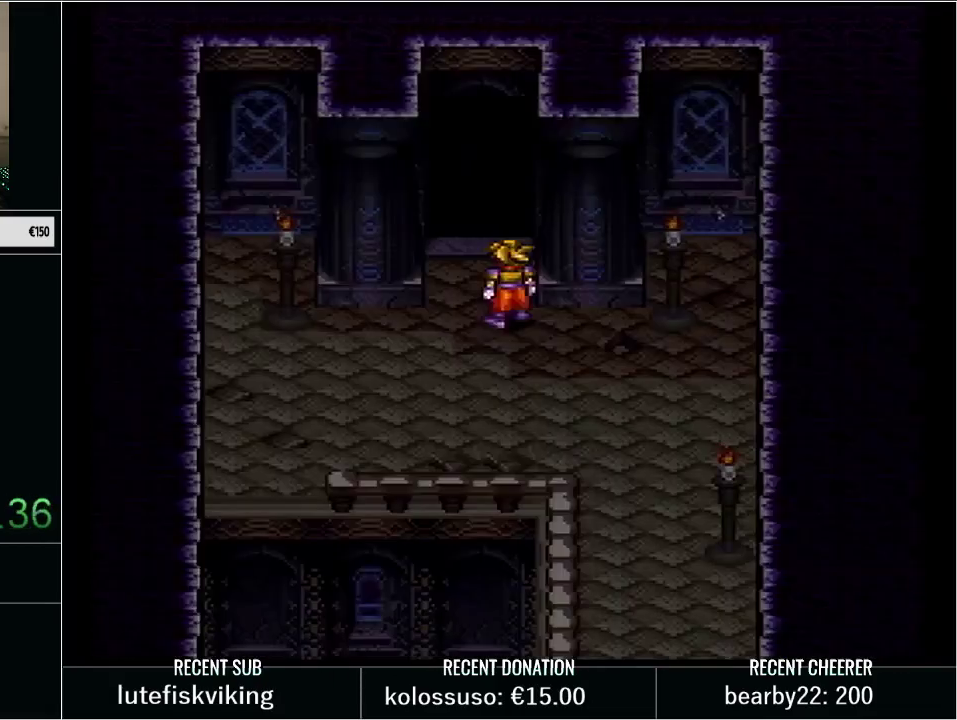
{"buttons": [], "events": [[33, "Y", "down"], [133, "DPAD_UP", "down"], [383, "Y", "up"], [467, "DPAD_UP", "up"]]}
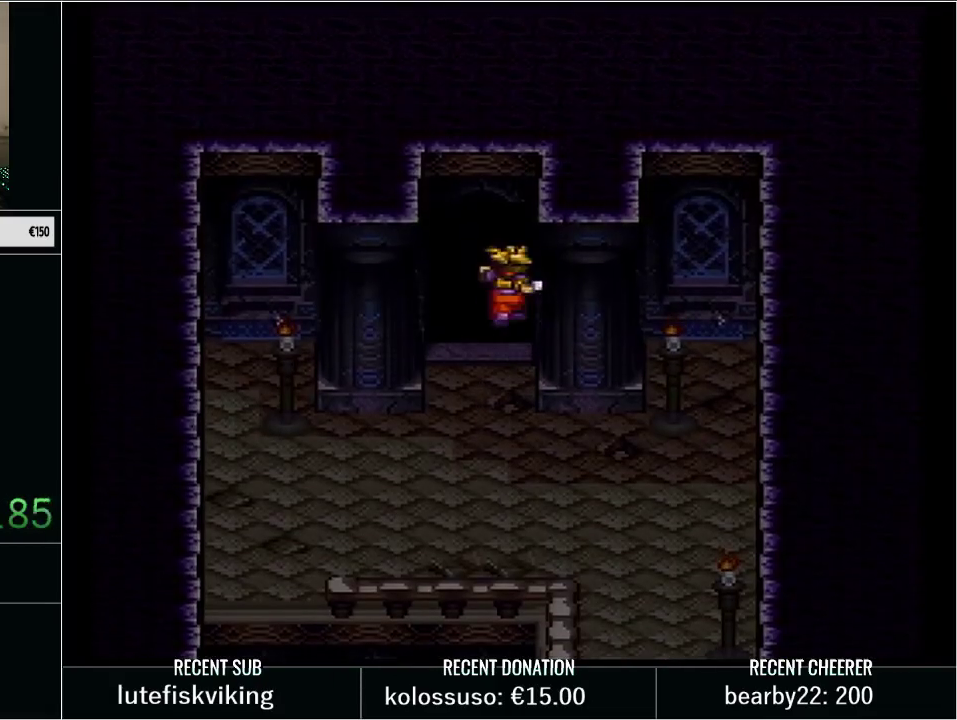
{"buttons": [], "events": []}
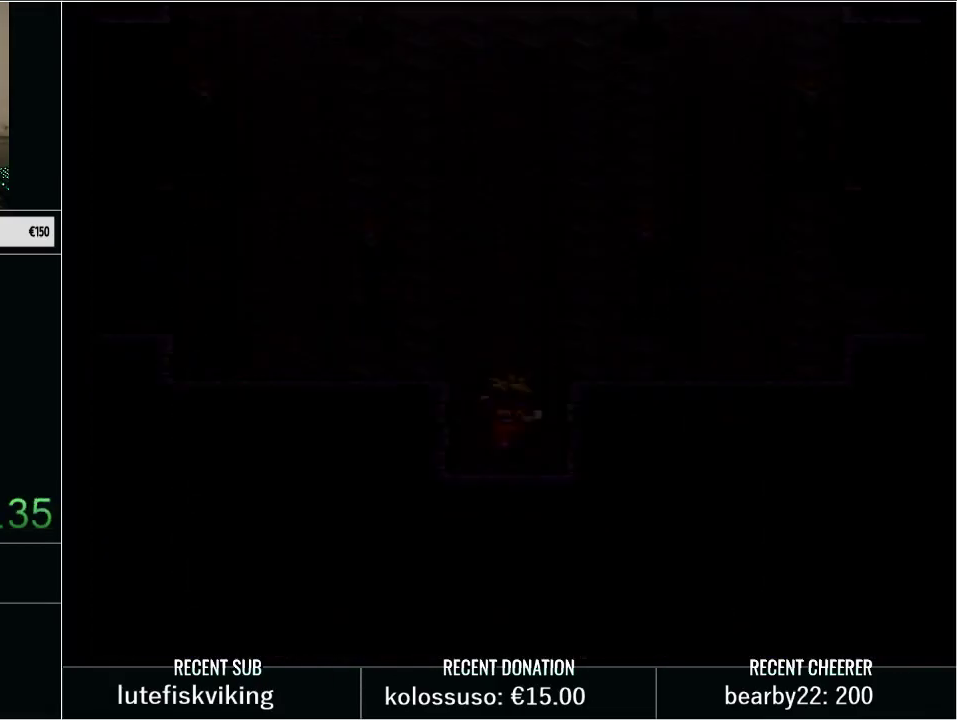
{"buttons": ["Y", "DPAD_UP"], "events": [[450, "Y", "down"], [483, "DPAD_UP", "down"]]}
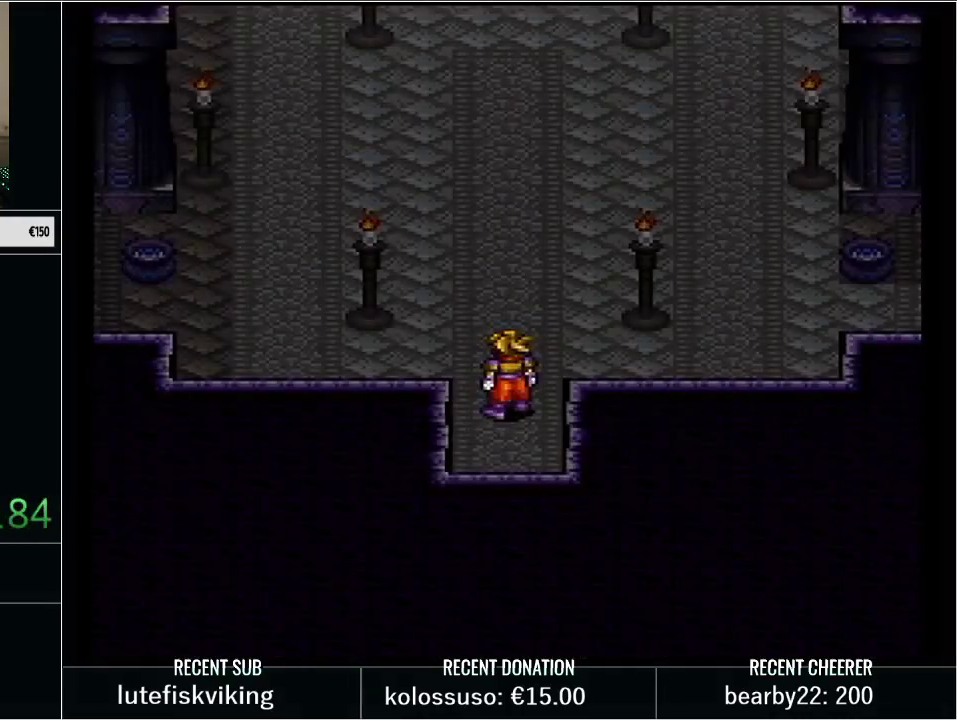
{"buttons": ["Y", "DPAD_RIGHT"], "events": [[50, "DPAD_RIGHT", "down"], [267, "DPAD_UP", "up"]]}
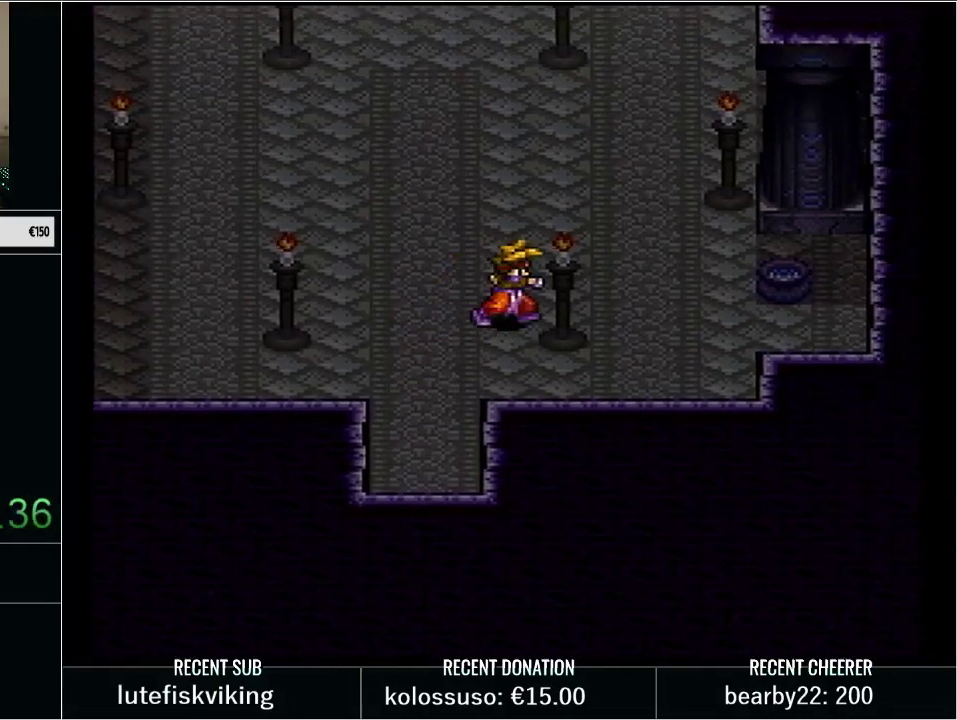
{"buttons": ["Y", "DPAD_RIGHT"], "events": [[83, "DPAD_UP", "down"], [133, "DPAD_UP", "up"]]}
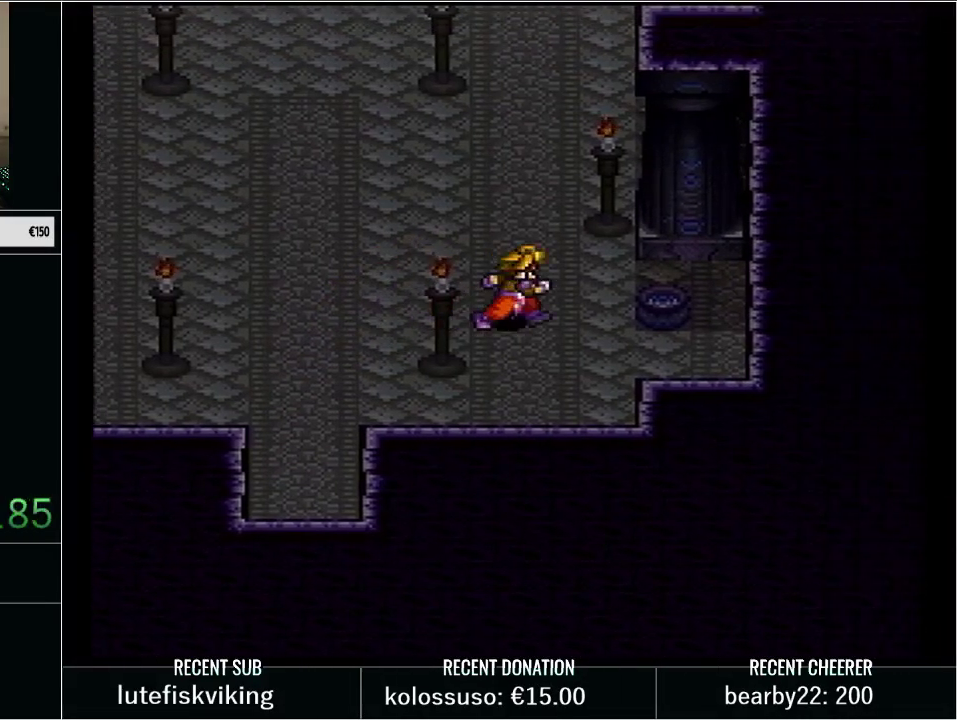
{"buttons": ["Y", "DPAD_LEFT"], "events": [[200, "X", "down"], [233, "DPAD_RIGHT", "up"], [317, "X", "up"], [350, "DPAD_LEFT", "down"], [350, "Y", "up"], [417, "Y", "down"]]}
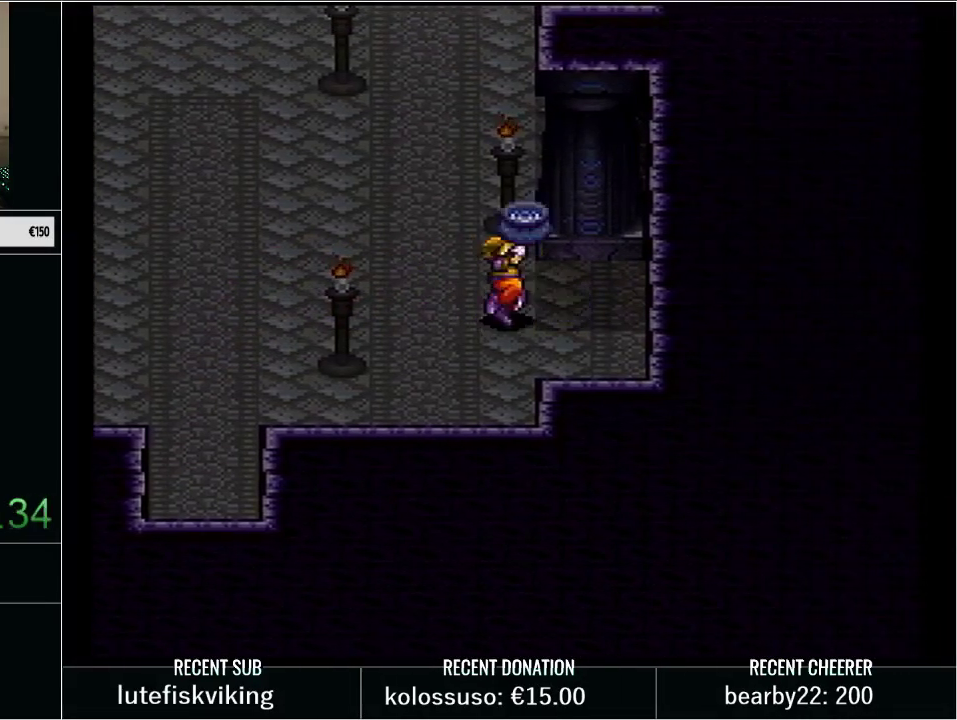
{"buttons": [], "events": [[267, "X", "down"], [350, "DPAD_LEFT", "up"], [417, "X", "up"], [450, "Y", "up"]]}
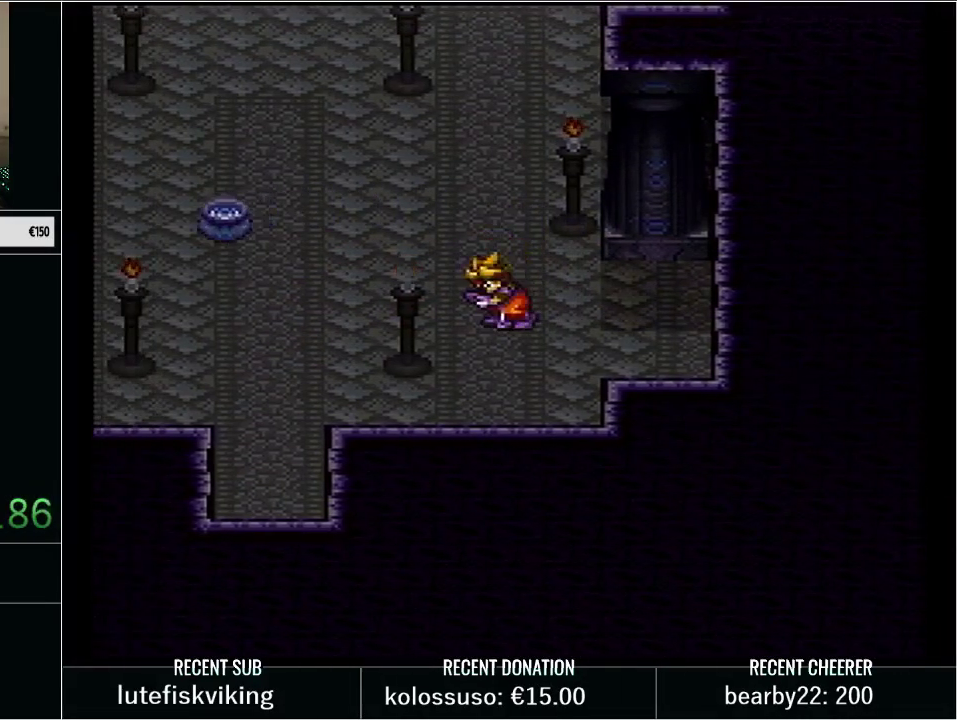
{"buttons": ["Y", "DPAD_UP", "DPAD_RIGHT"], "events": [[33, "DPAD_UP", "down"], [33, "Y", "down"], [383, "DPAD_RIGHT", "down"]]}
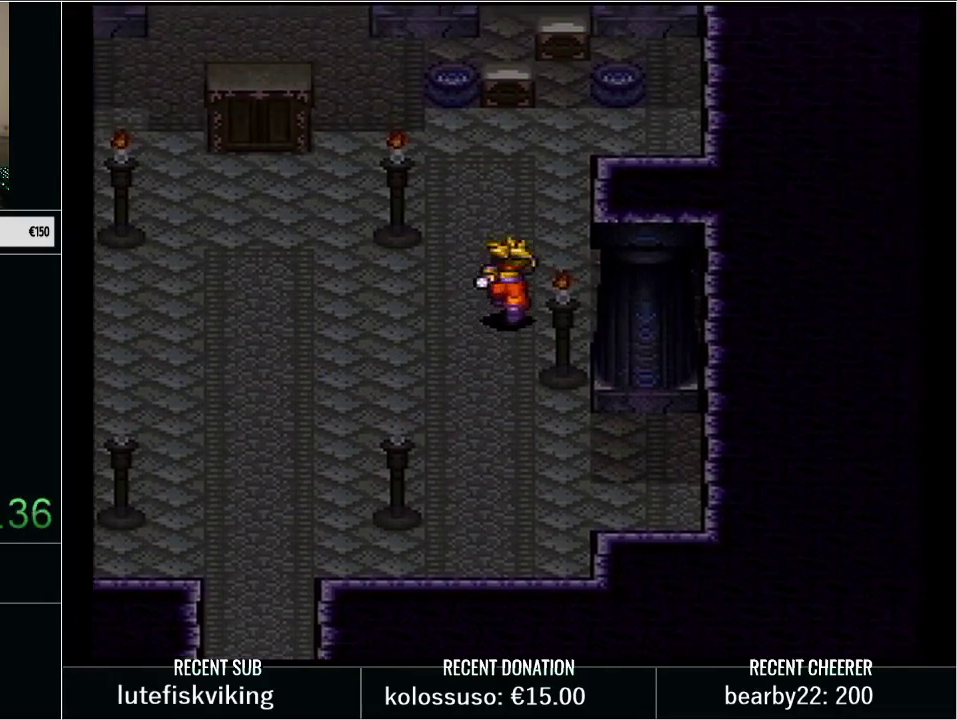
{"buttons": ["Y", "DPAD_RIGHT"], "events": [[167, "DPAD_RIGHT", "up"], [450, "DPAD_RIGHT", "down"], [483, "DPAD_UP", "up"]]}
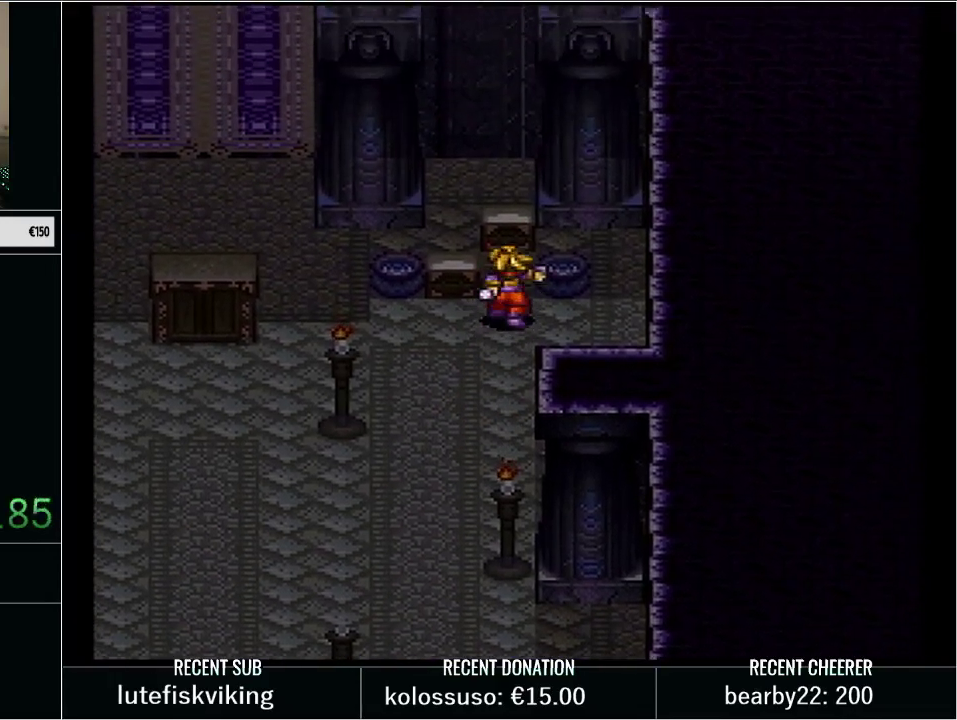
{"buttons": ["X", "Y", "DPAD_DOWN"], "events": [[67, "L1", "down"], [67, "Y", "up"], [200, "DPAD_RIGHT", "up"], [217, "L1", "up"], [267, "Y", "down"], [350, "DPAD_DOWN", "down"], [483, "X", "down"]]}
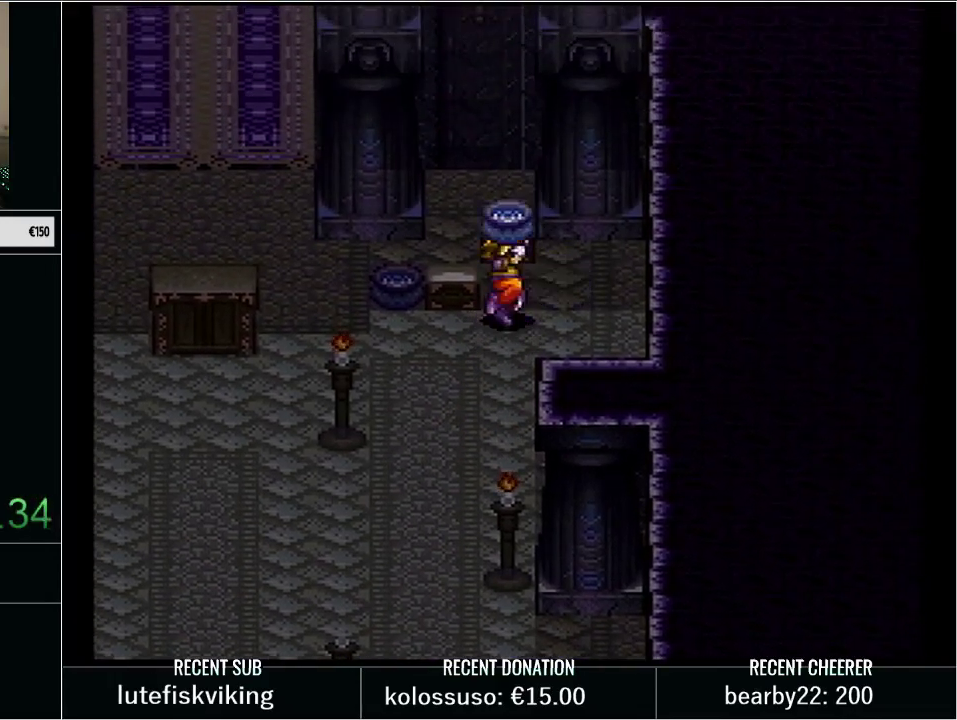
{"buttons": ["Y", "DPAD_DOWN"], "events": [[67, "DPAD_DOWN", "up"], [133, "X", "up"], [167, "Y", "up"], [233, "DPAD_LEFT", "down"], [267, "Y", "down"], [383, "DPAD_DOWN", "down"], [383, "DPAD_LEFT", "up"]]}